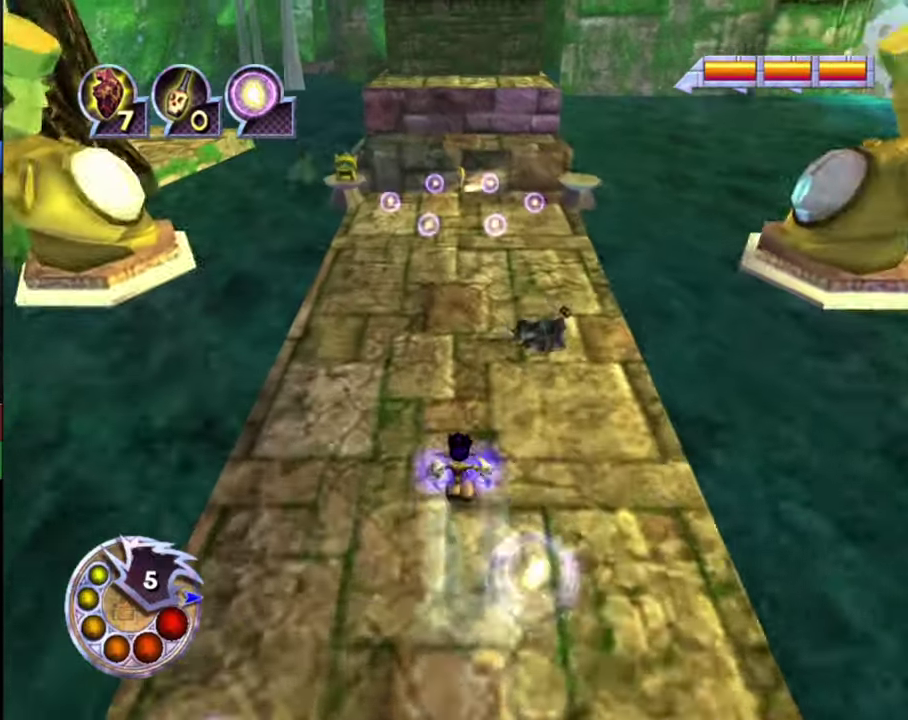
Gameplay with a controller (PlayStation layout); each line is a JSON object with the inputs held at the frame after it (dt_ms = milliseconds from this image to that frame). "events" lists button and stick changes between this image and that frame as [ms after this image, input, new state], when the widget could be followed in between.
{"dt_ms": 400, "buttons": ["L1", "R1"], "left_stick": "up", "right_stick": "down-right"}
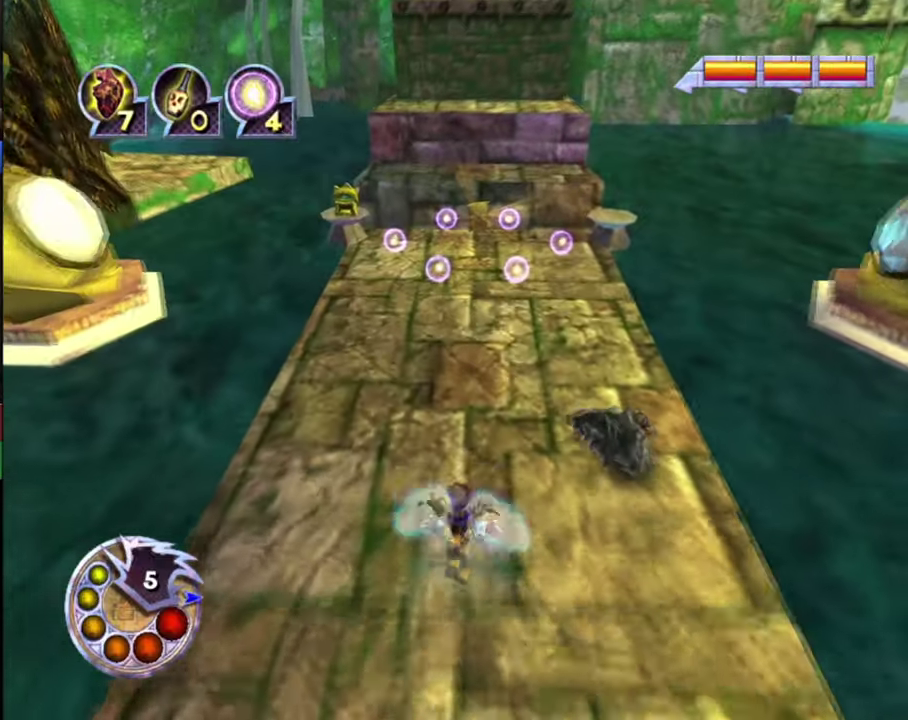
{"dt_ms": 800, "buttons": ["L1", "R1"], "left_stick": "up", "right_stick": "down", "events": [[133, "L1", "up"], [133, "R1", "up"], [600, "right_stick", "down"], [767, "L1", "down"], [767, "R1", "down"]]}
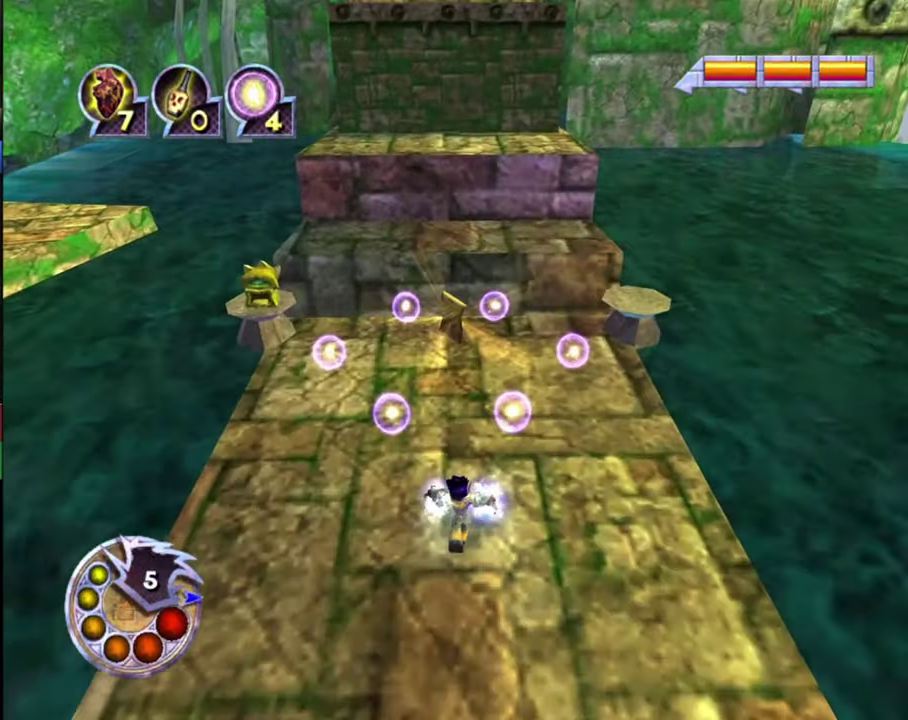
{"dt_ms": 300, "buttons": [], "left_stick": "up", "right_stick": "down", "events": [[100, "L1", "up"], [133, "R1", "up"]]}
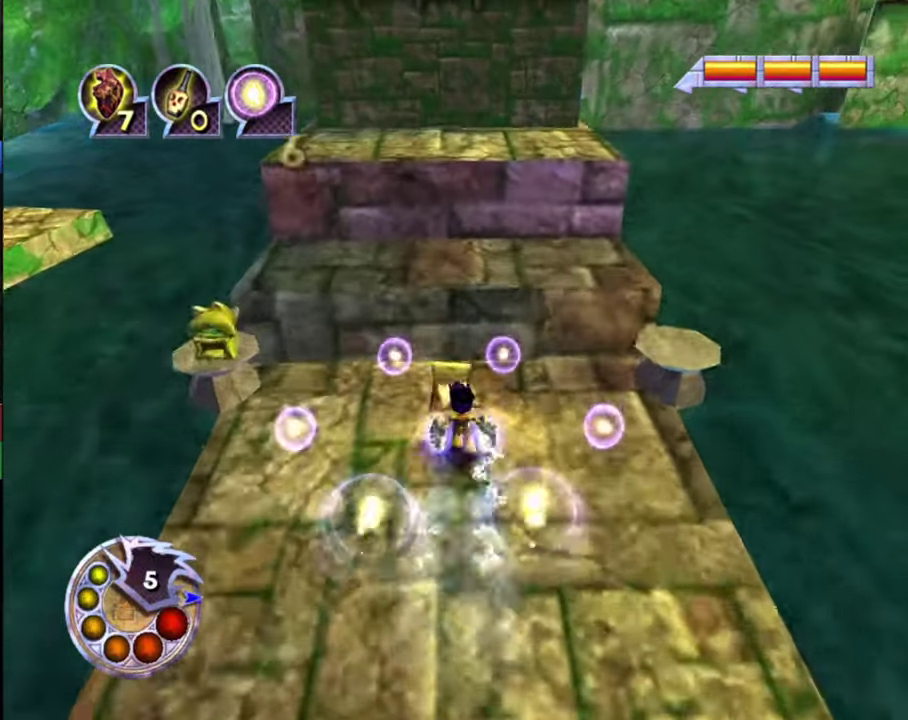
{"dt_ms": 400, "buttons": ["R1"], "left_stick": "up", "right_stick": "down", "events": [[367, "R1", "down"]]}
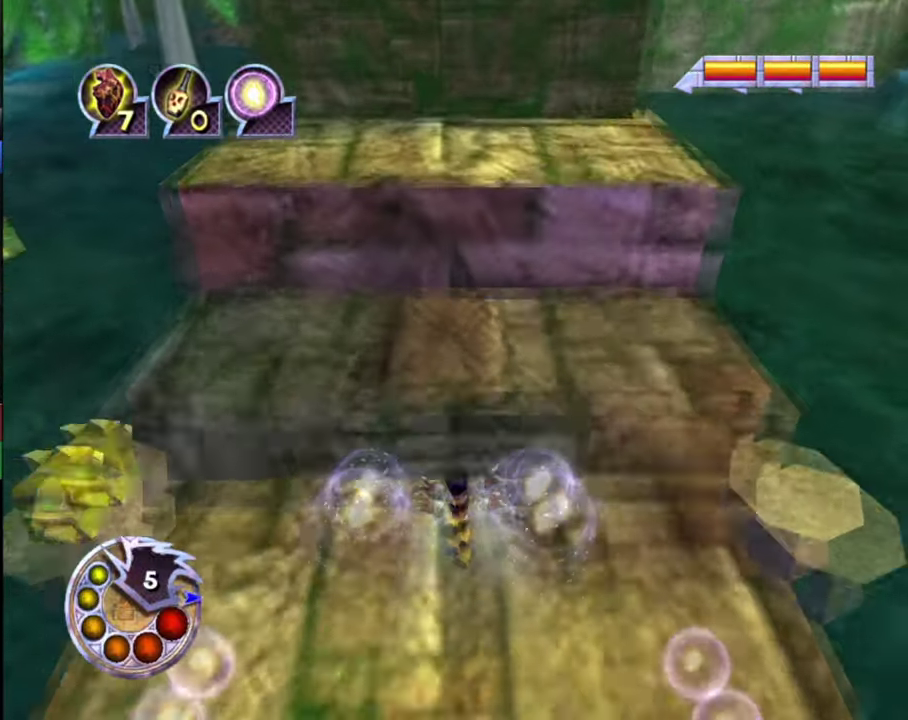
{"dt_ms": 600, "buttons": [], "left_stick": "up", "right_stick": "center", "events": [[267, "R1", "up"], [333, "right_stick", "center"]]}
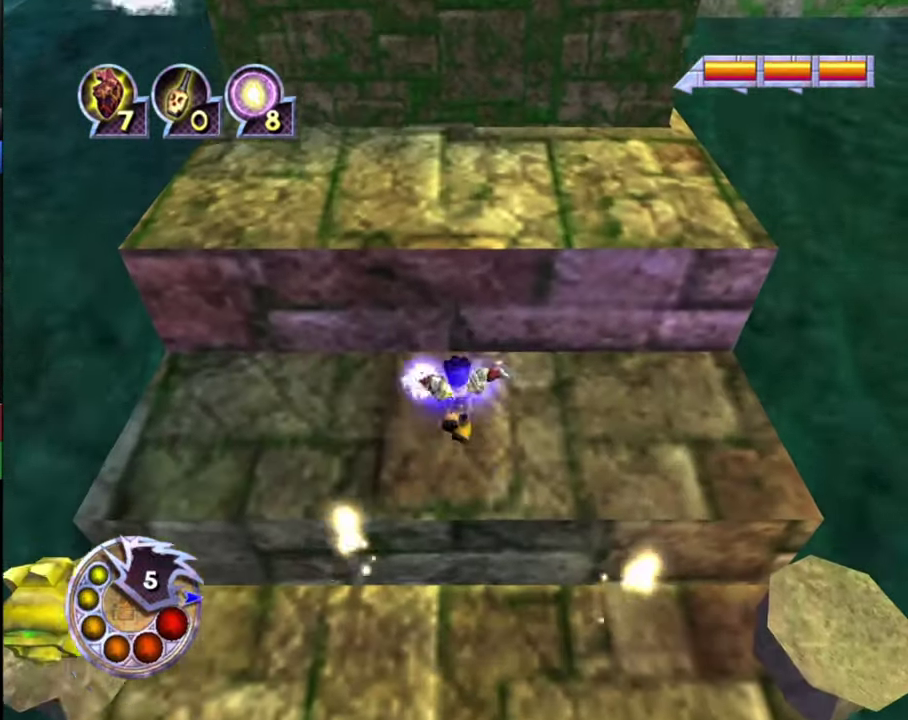
{"dt_ms": 500, "buttons": [], "left_stick": "up", "right_stick": "center", "events": [[67, "R1", "down"], [467, "R1", "up"]]}
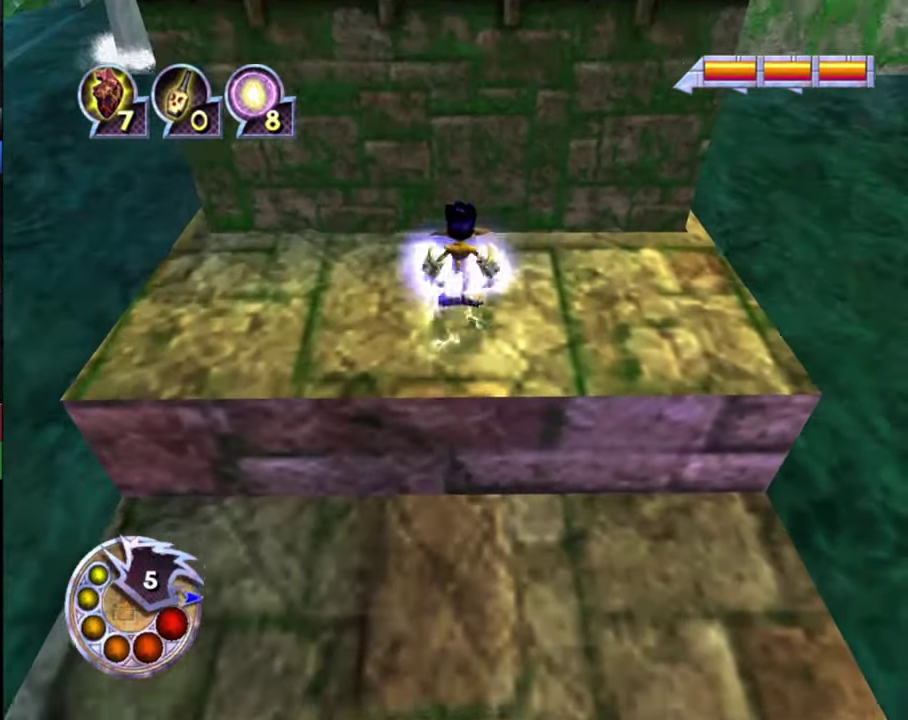
{"dt_ms": 600, "buttons": [], "left_stick": "up", "right_stick": "center", "events": [[167, "left_stick", "center"], [333, "R1", "down"], [367, "L1", "down"], [400, "left_stick", "up"], [500, "L1", "up"], [533, "R1", "up"]]}
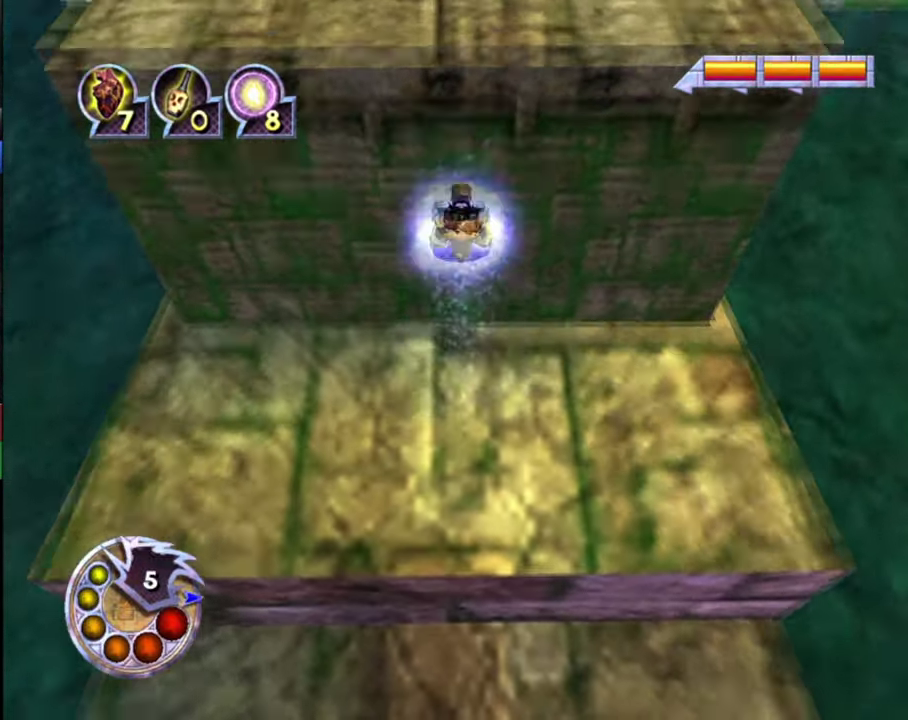
{"dt_ms": 400, "buttons": [], "left_stick": "up", "right_stick": "center", "events": []}
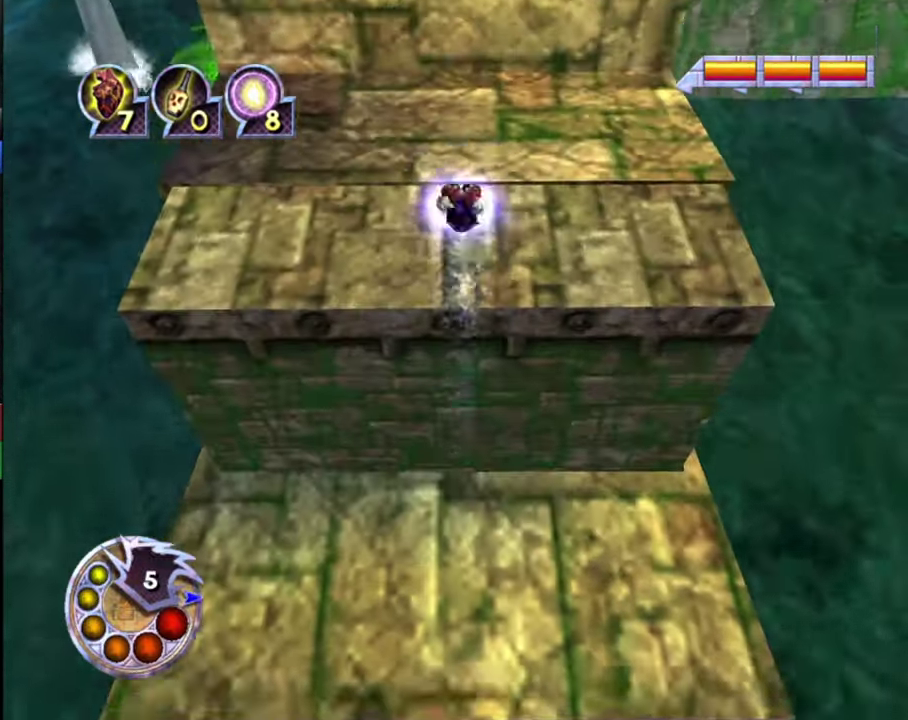
{"dt_ms": 500, "buttons": ["R1"], "left_stick": "up", "right_stick": "center", "events": [[233, "R1", "down"]]}
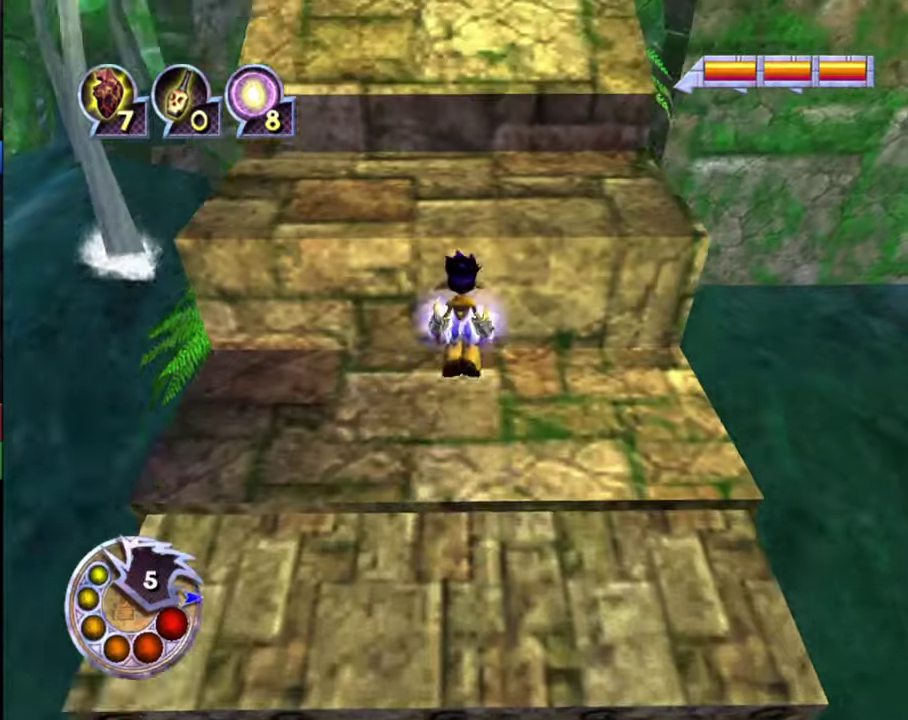
{"dt_ms": 600, "buttons": ["L1", "R1"], "left_stick": "up", "right_stick": "center", "events": [[433, "R1", "up"], [566, "L1", "down"], [566, "R1", "down"]]}
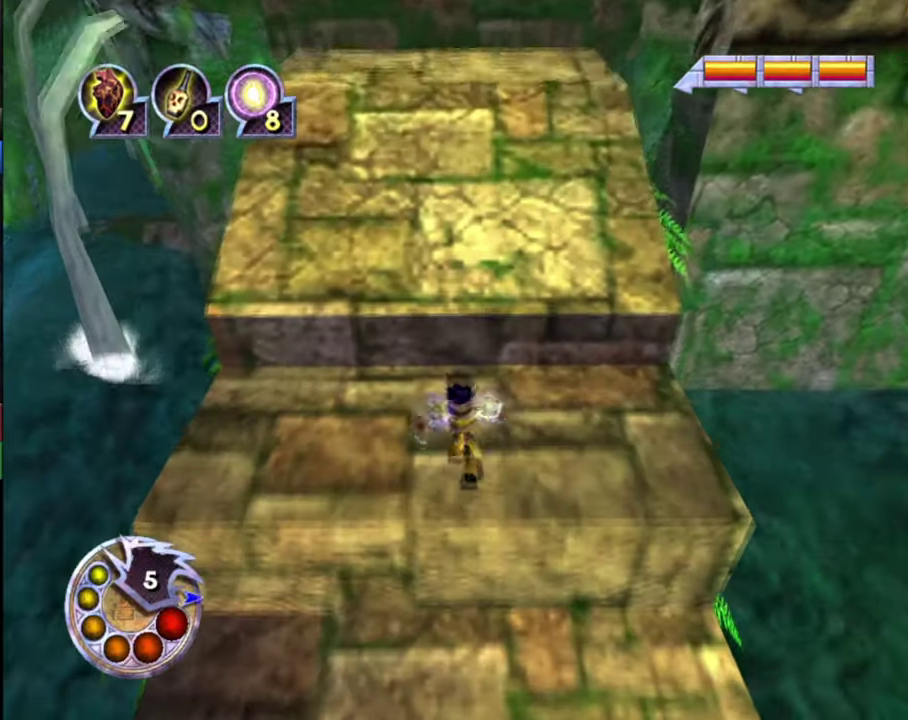
{"dt_ms": 400, "buttons": [], "left_stick": "up", "right_stick": "down", "events": [[200, "L1", "up"], [200, "R1", "up"], [400, "right_stick", "down"]]}
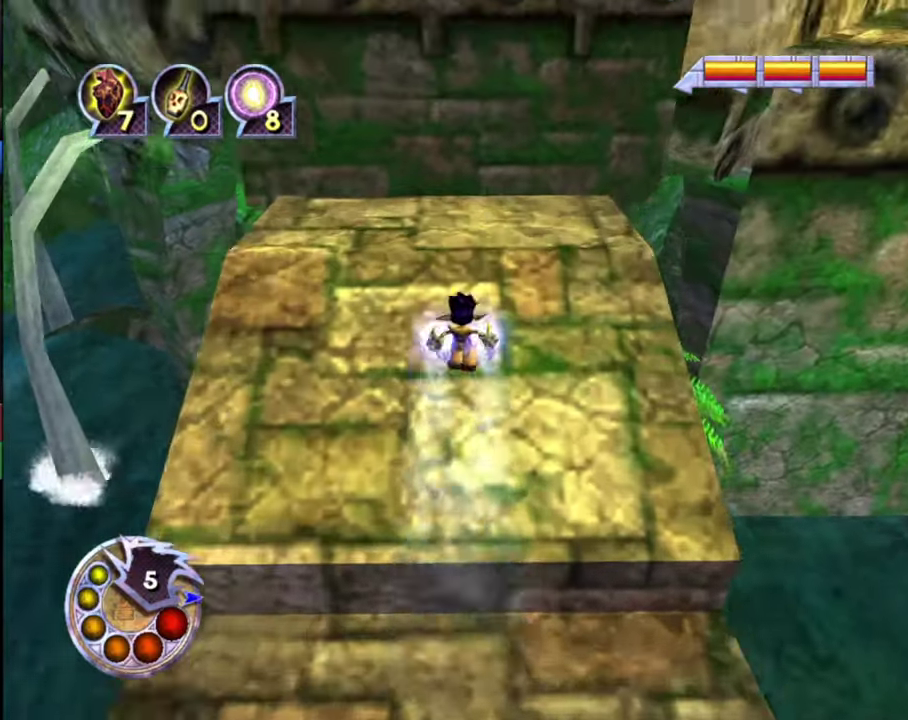
{"dt_ms": 500, "buttons": ["L1", "R1"], "left_stick": "center", "right_stick": "down", "events": [[366, "left_stick", "center"], [433, "L1", "down"], [433, "R1", "down"]]}
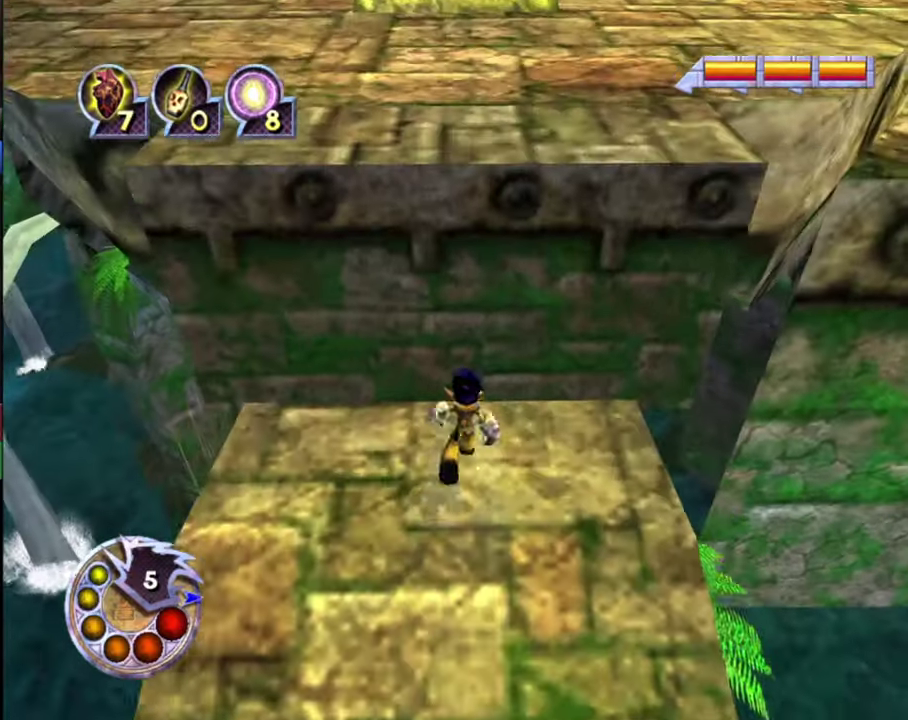
{"dt_ms": 500, "buttons": [], "left_stick": "up", "right_stick": "down", "events": [[33, "R1", "up"], [33, "left_stick", "up"], [100, "L1", "up"]]}
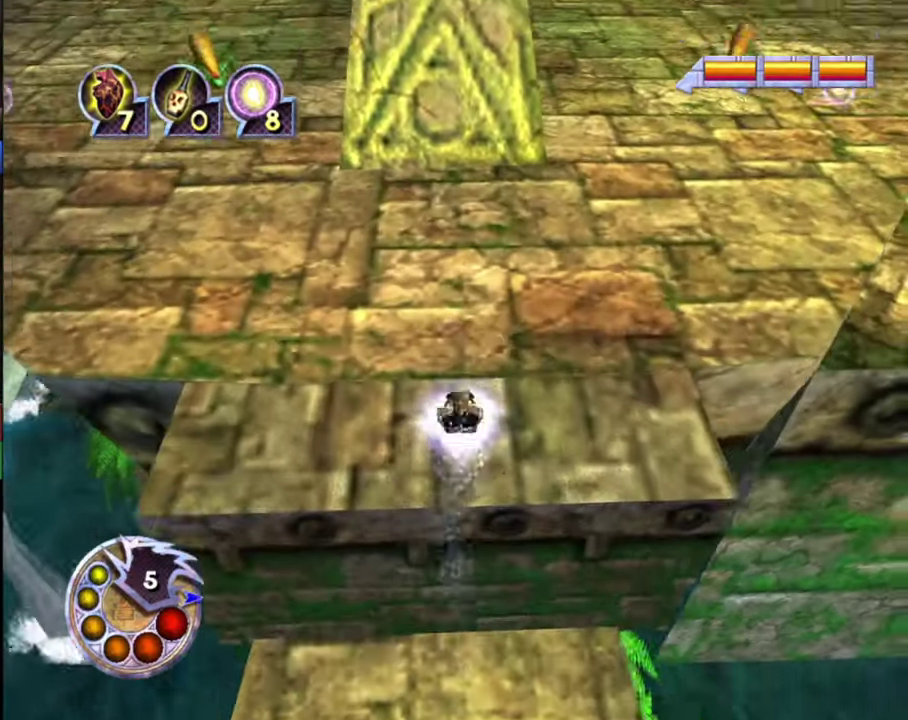
{"dt_ms": 500, "buttons": [], "left_stick": "up", "right_stick": "center", "events": [[200, "R1", "down"], [233, "L1", "down"], [433, "L1", "up"], [433, "R1", "up"], [500, "right_stick", "center"]]}
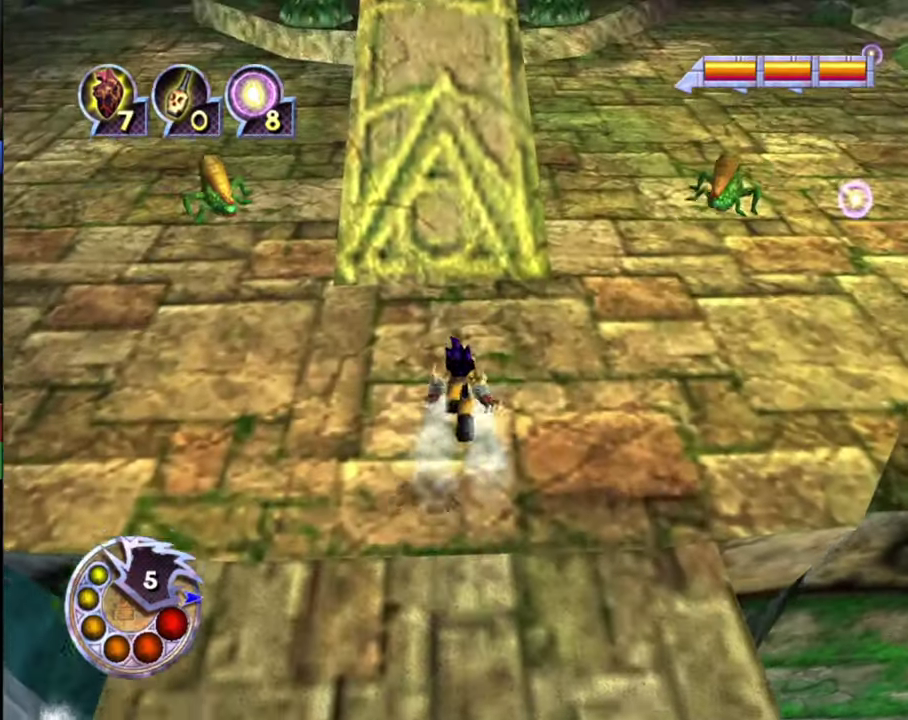
{"dt_ms": 500, "buttons": [], "left_stick": "up", "right_stick": "up", "events": [[200, "right_stick", "up"]]}
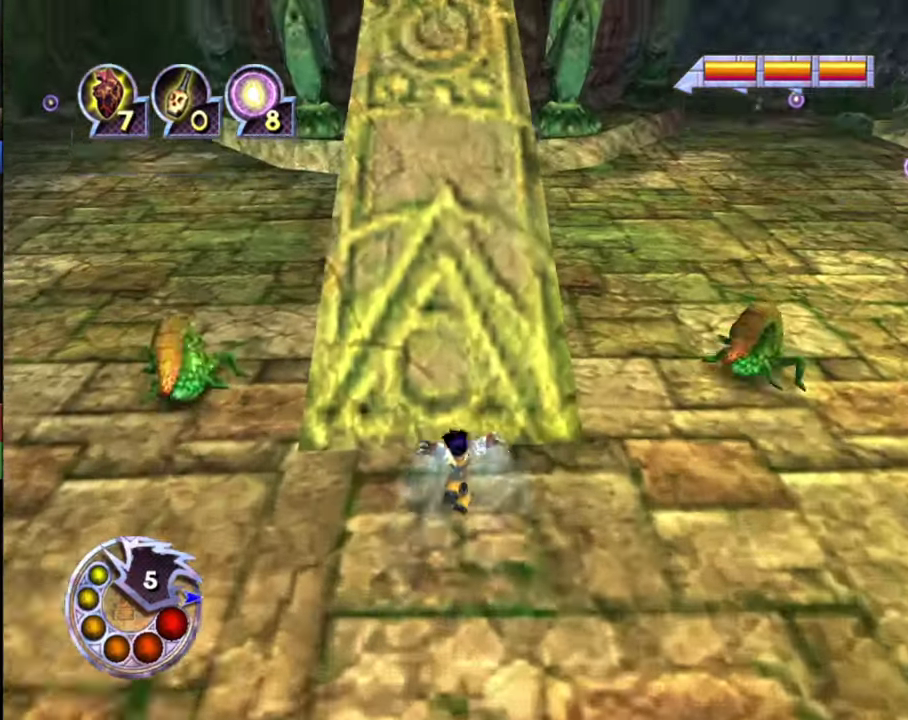
{"dt_ms": 500, "buttons": ["L1", "R1"], "left_stick": "up", "right_stick": "center", "events": [[33, "right_stick", "center"], [233, "R1", "down"], [266, "L1", "down"], [433, "R1", "up"], [500, "R1", "down"]]}
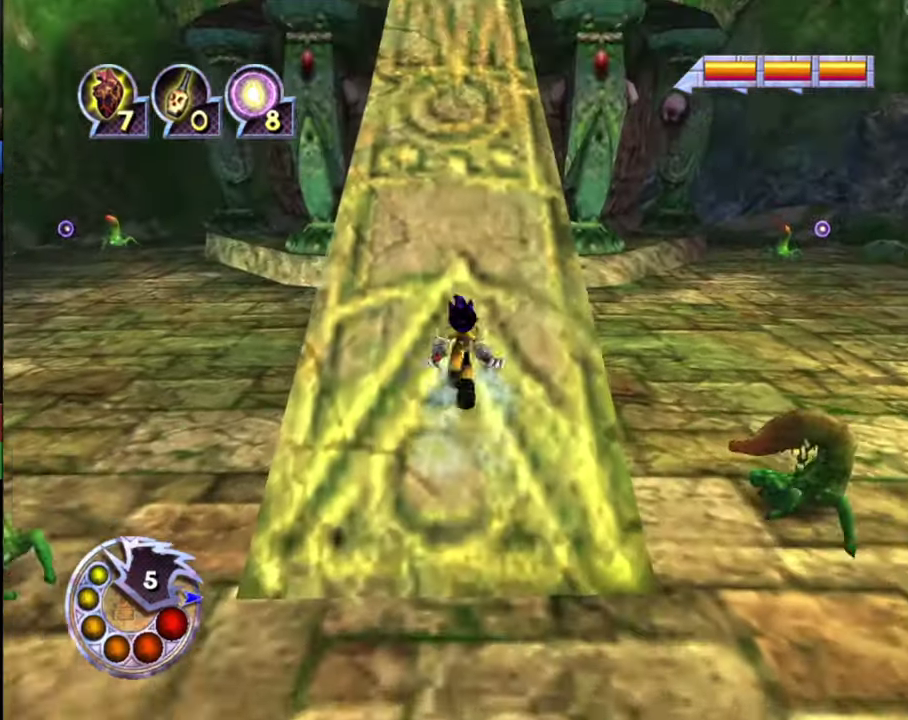
{"dt_ms": 500, "buttons": ["L1", "R1"], "left_stick": "up", "right_stick": "center", "events": []}
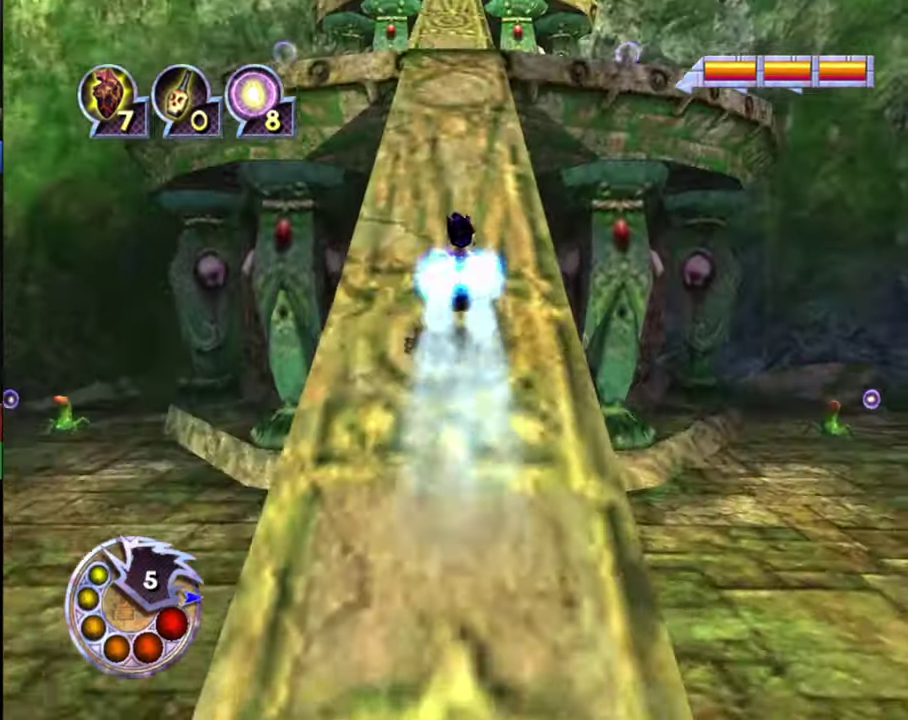
{"dt_ms": 500, "buttons": ["L1"], "left_stick": "up", "right_stick": "center", "events": [[400, "R1", "up"]]}